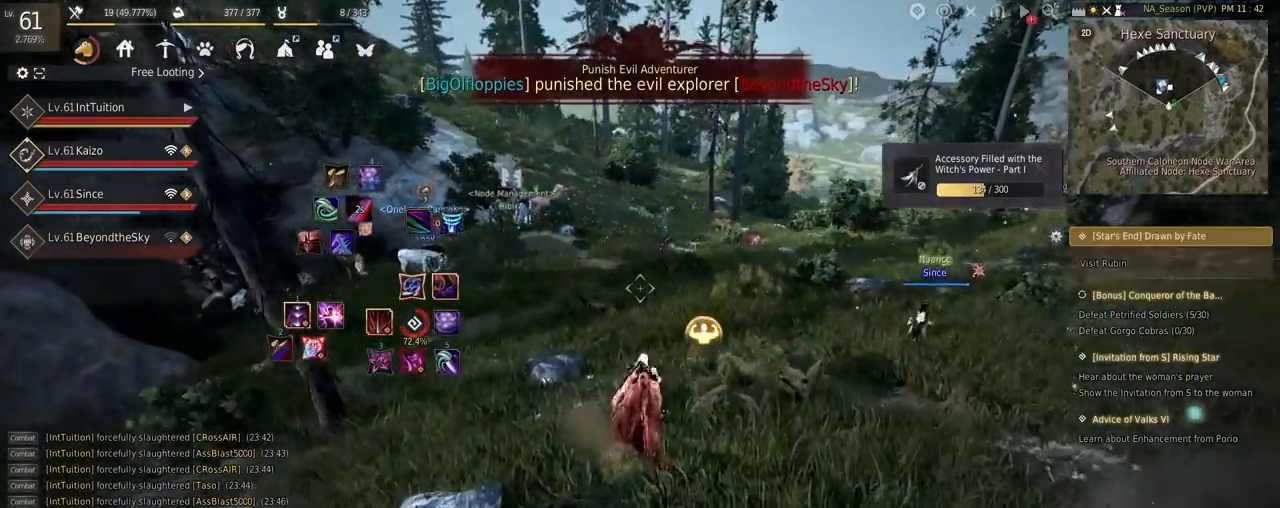
Gameplay with keyboard and mouse; each line is a JSON object with the keys and mouse buttons held at the frame after it. "events" lists presses ("down") and releases ("up") of "a", "d", "e", "f", "q", "r", "s", "shift", "space", "tab", "w" and "mouse_left" between this image and that frame as [ms after this image, input, new state], when the widget could be followed in between. "mouse_left" = the "left" button of the "mouse" list. No other keys are recorded. Mouse movement is not recorded.
{"keys": [], "mouse": [], "events": []}
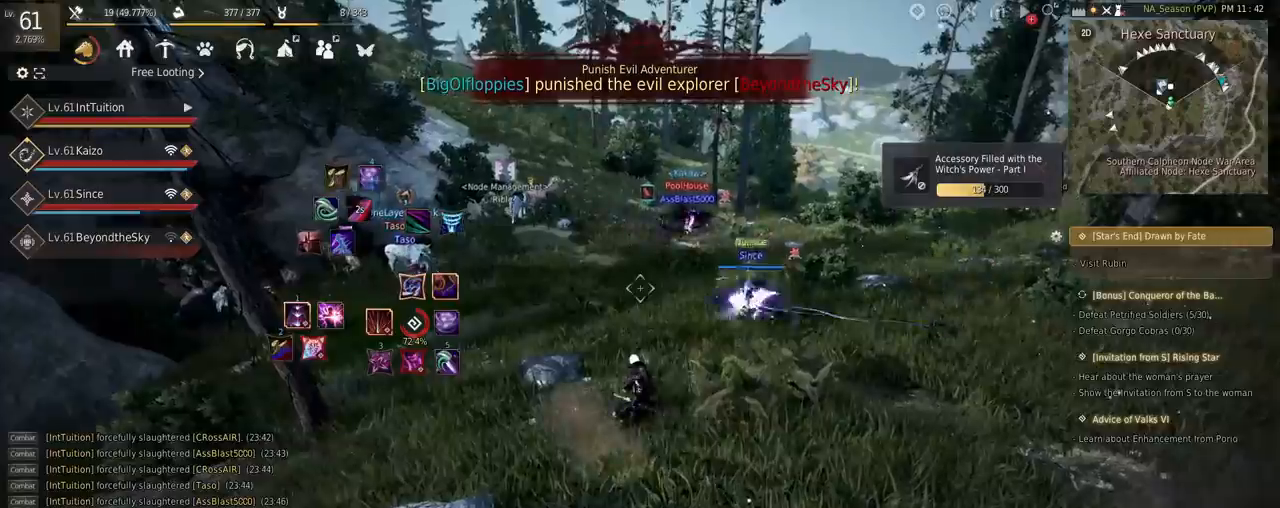
{"keys": [], "mouse": [], "events": []}
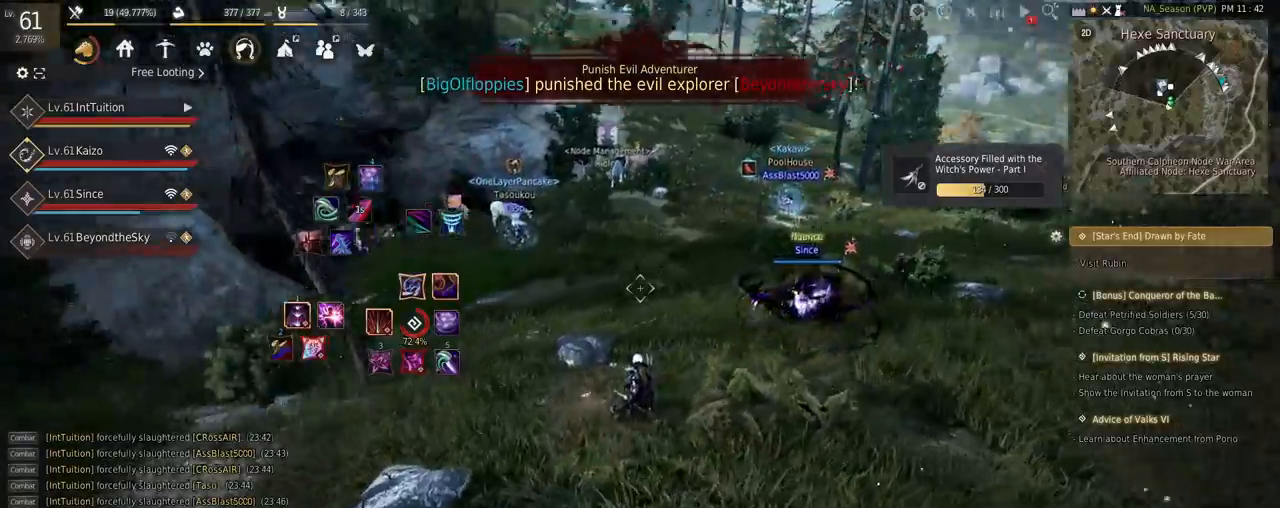
{"keys": [], "mouse": [], "events": []}
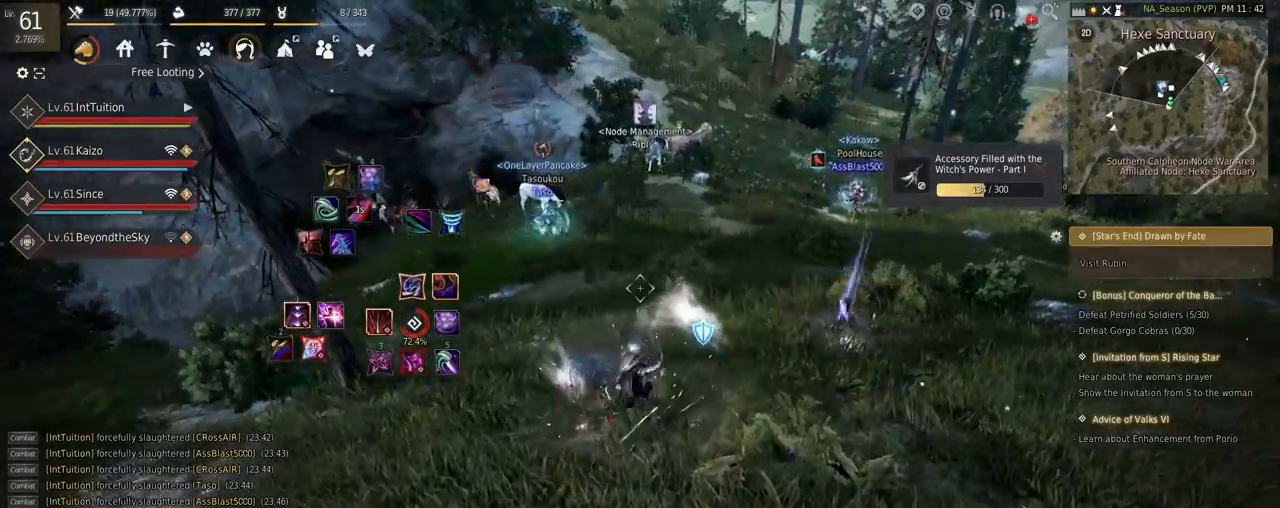
{"keys": [], "mouse": [], "events": []}
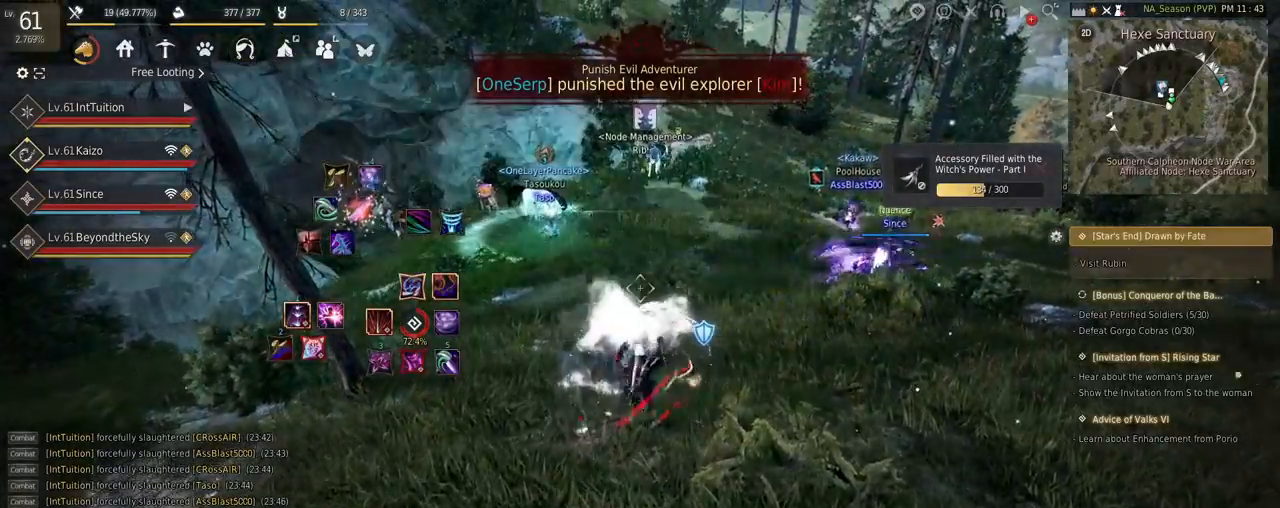
{"keys": [], "mouse": [], "events": [[217, "shift", "down"], [267, "a", "down"], [334, "a", "up"], [350, "shift", "up"]]}
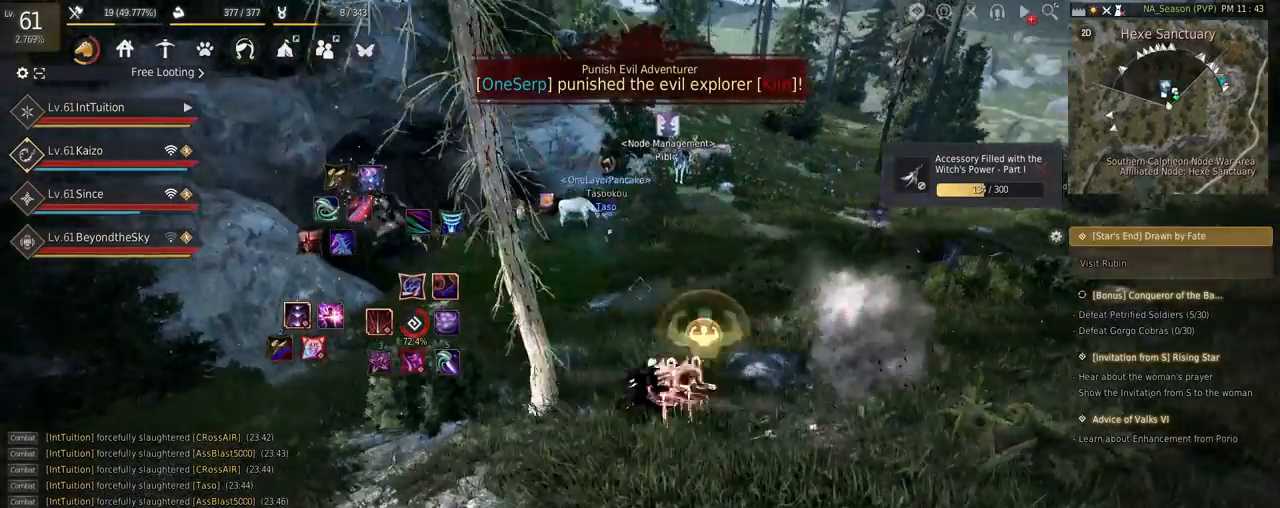
{"keys": ["shift", "w"], "mouse": [], "events": [[450, "shift", "down"], [500, "w", "down"]]}
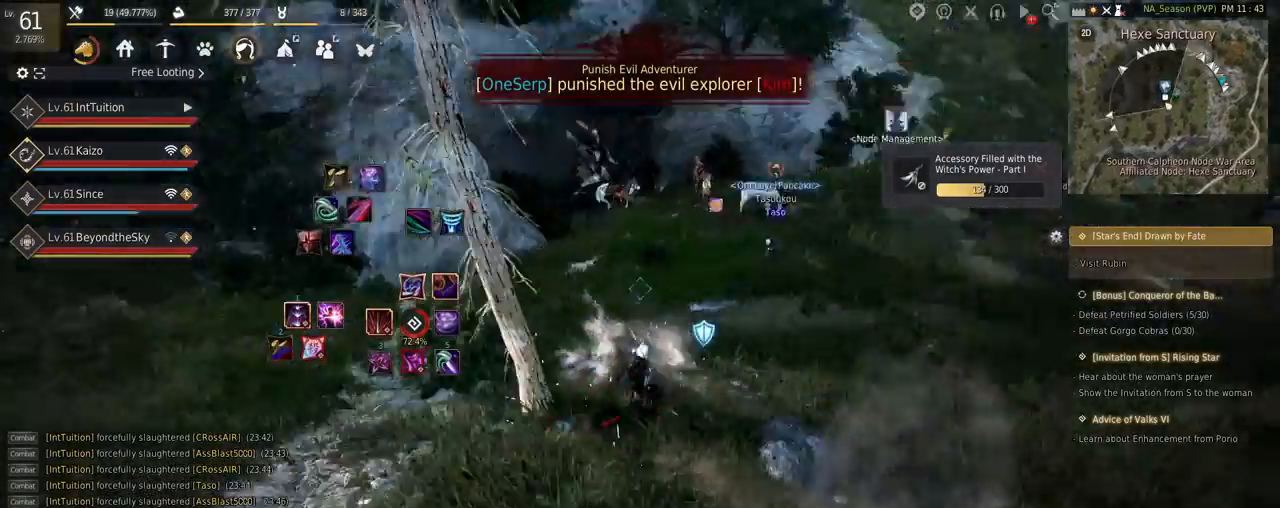
{"keys": ["space", "w"], "mouse": [], "events": [[184, "w", "up"], [350, "mouse_left", "down"], [450, "w", "down"], [467, "mouse_left", "up"], [500, "shift", "up"], [500, "space", "down"]]}
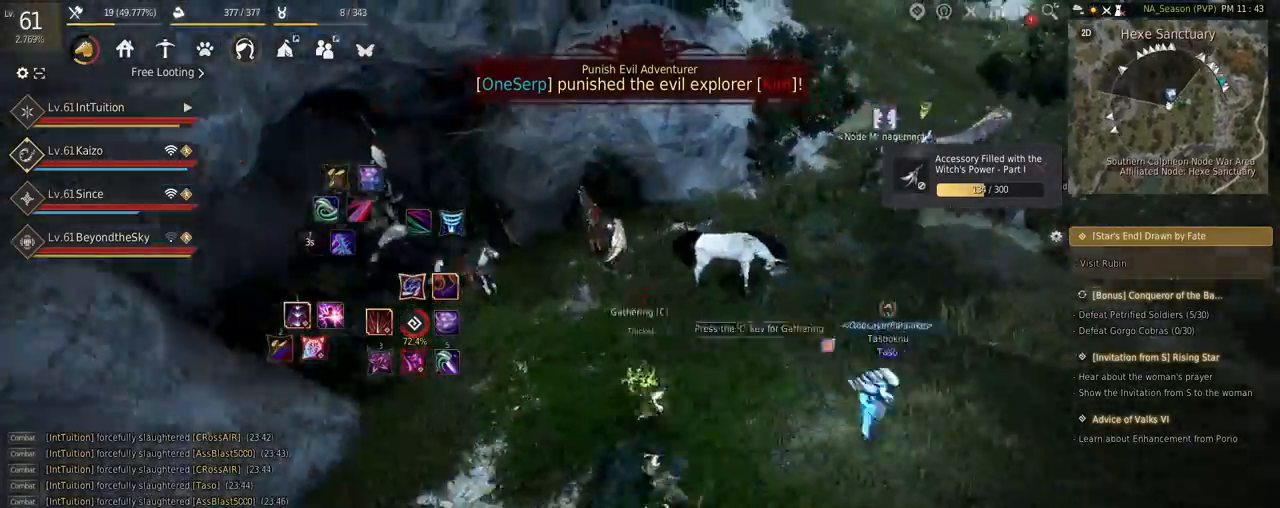
{"keys": [], "mouse": [], "events": [[317, "w", "up"], [350, "space", "up"]]}
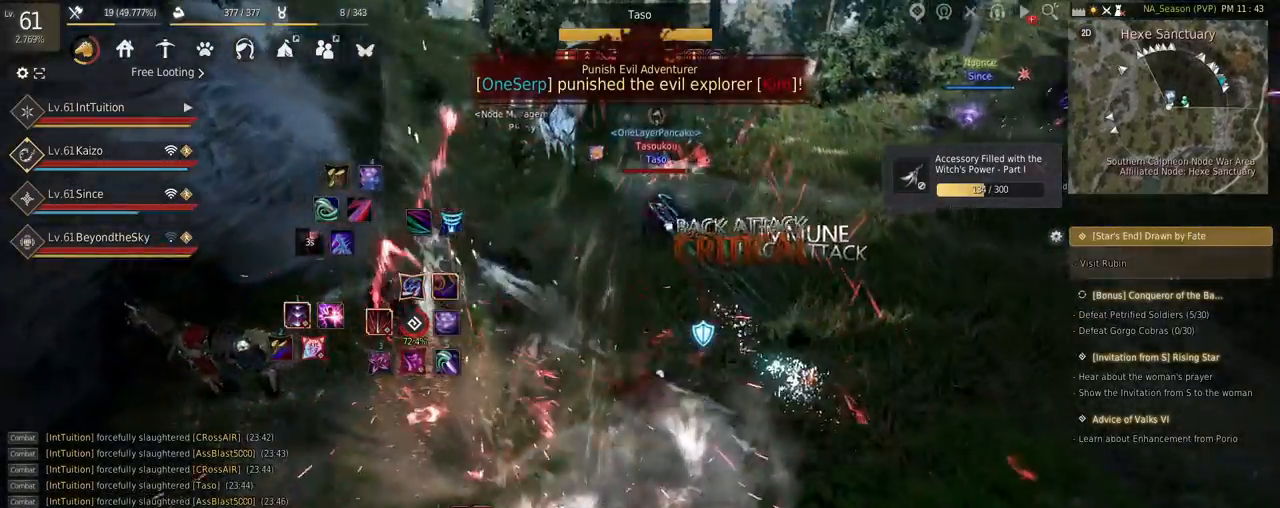
{"keys": ["a"], "mouse": [], "events": [[434, "a", "down"]]}
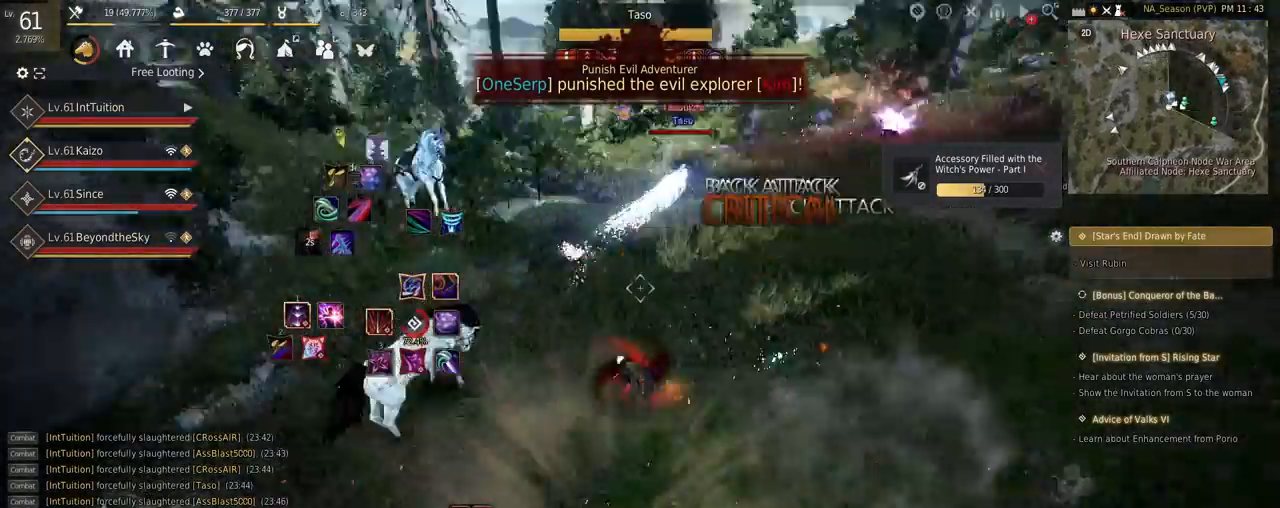
{"keys": ["w"], "mouse": [], "events": [[17, "f", "down"], [17, "w", "down"], [84, "a", "up"], [150, "f", "up"]]}
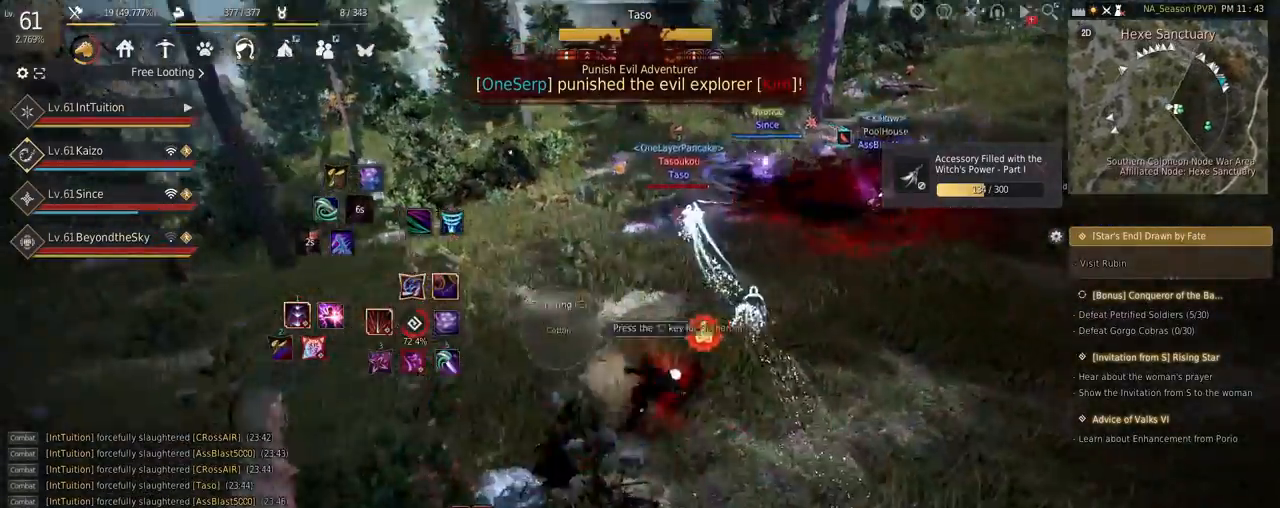
{"keys": [], "mouse": [], "events": [[17, "w", "up"], [217, "r", "down"], [284, "r", "up"]]}
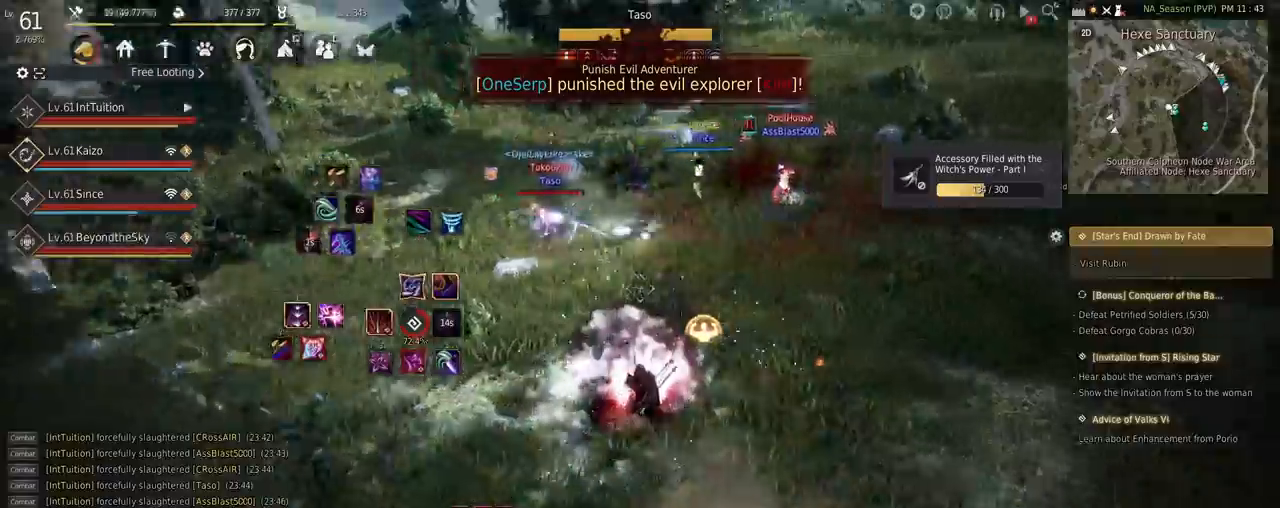
{"keys": ["f", "w"], "mouse": [], "events": [[184, "r", "down"], [267, "r", "up"], [350, "w", "down"], [400, "f", "down"]]}
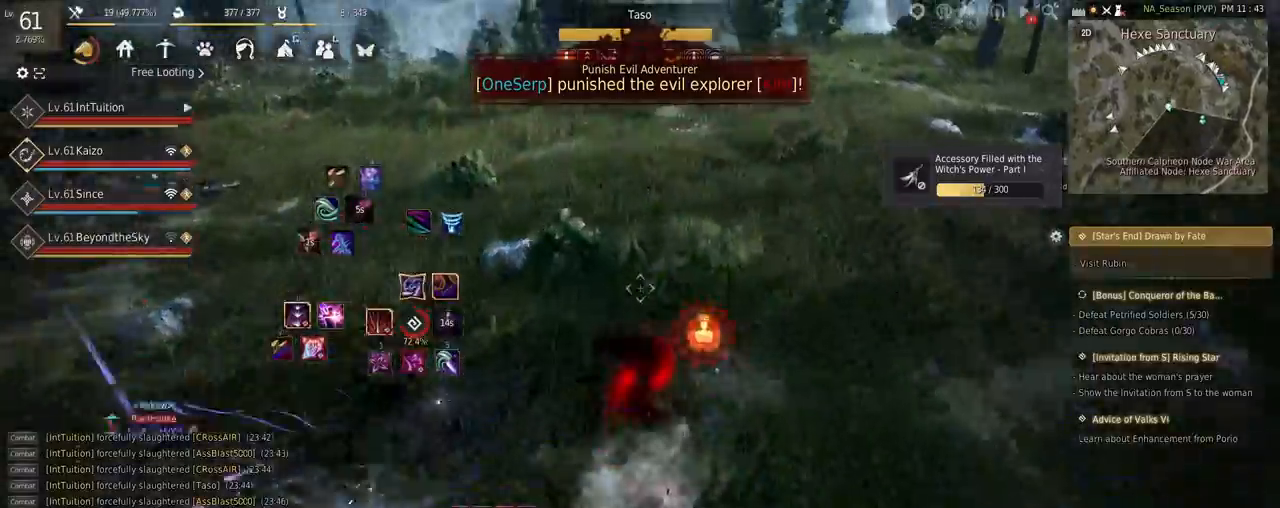
{"keys": [], "mouse": [], "events": [[134, "f", "up"], [134, "shift", "down"], [150, "w", "up"], [250, "e", "down"], [400, "e", "up"], [434, "shift", "up"]]}
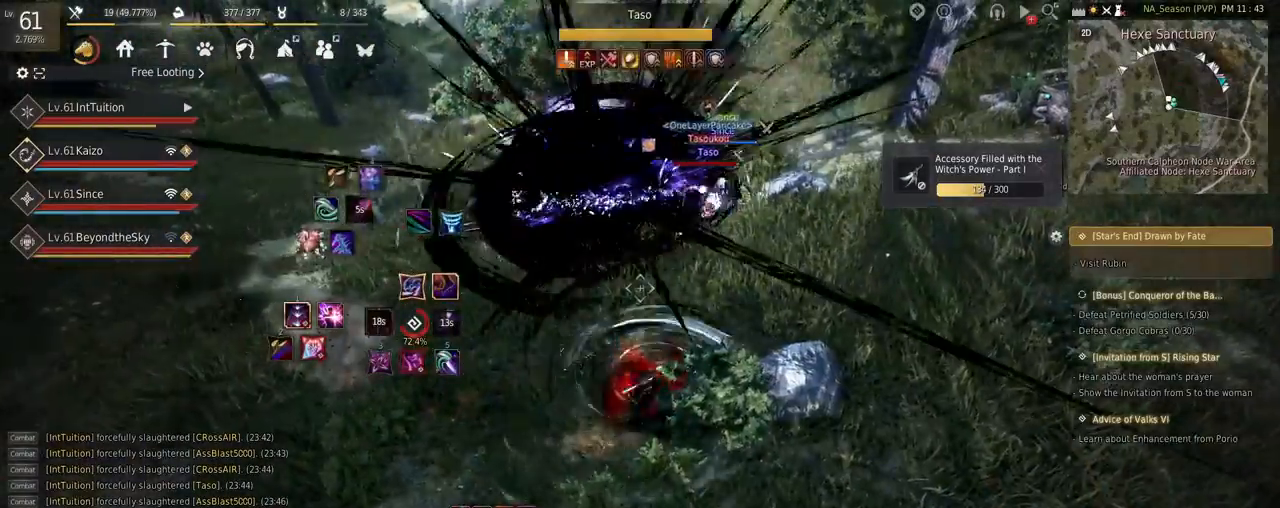
{"keys": [], "mouse": [], "events": []}
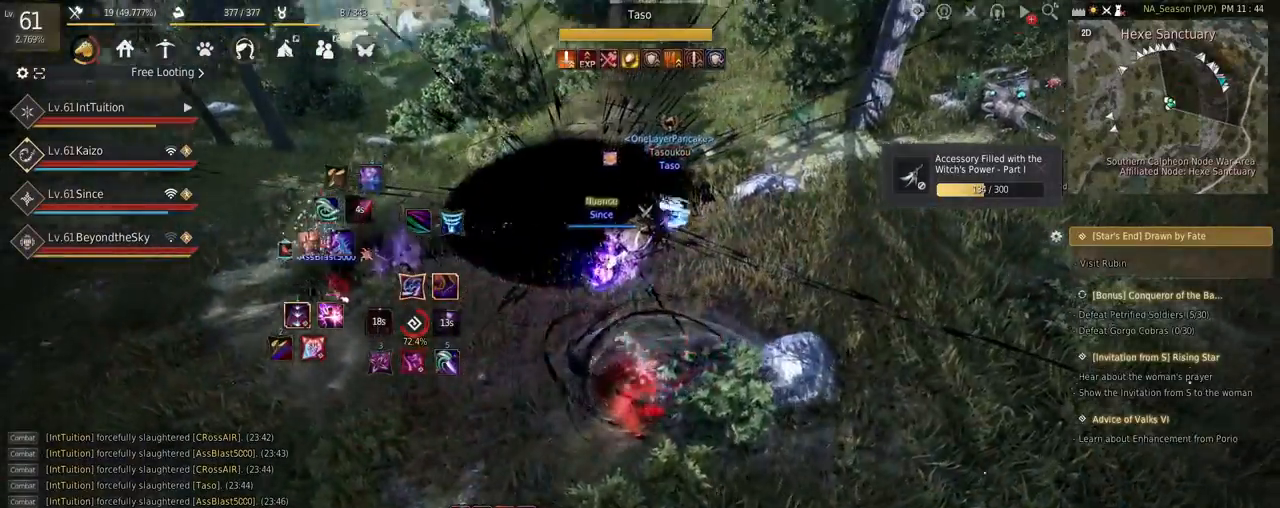
{"keys": ["s", "space"], "mouse": [], "events": [[67, "q", "down"], [117, "q", "up"], [217, "shift", "down"], [250, "s", "down"], [417, "shift", "up"], [467, "space", "down"]]}
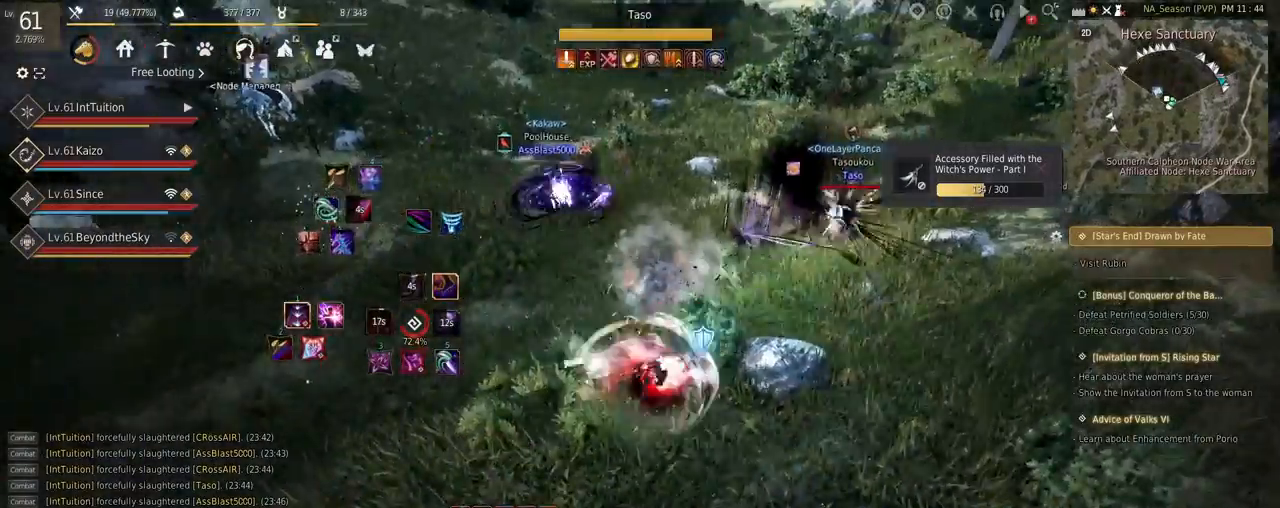
{"keys": ["q", "shift"], "mouse": [], "events": [[84, "s", "up"], [100, "space", "up"], [184, "shift", "down"], [267, "q", "down"]]}
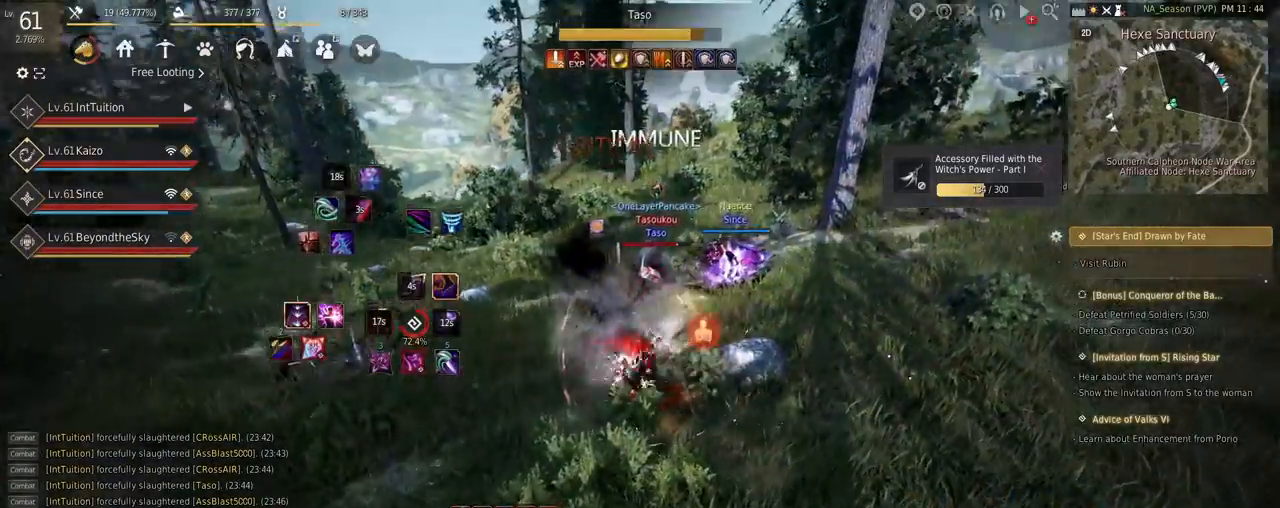
{"keys": [], "mouse": [], "events": [[217, "shift", "up"], [234, "q", "up"], [367, "w", "down"], [467, "w", "up"]]}
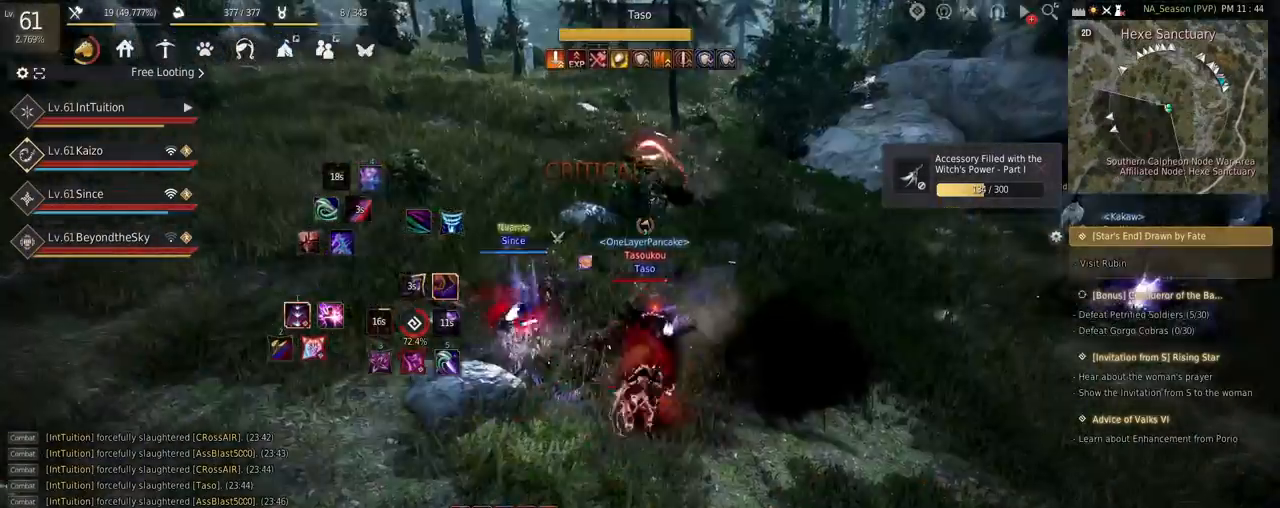
{"keys": [], "mouse": [], "events": [[50, "s", "down"], [100, "f", "down"], [250, "f", "up"], [250, "s", "up"]]}
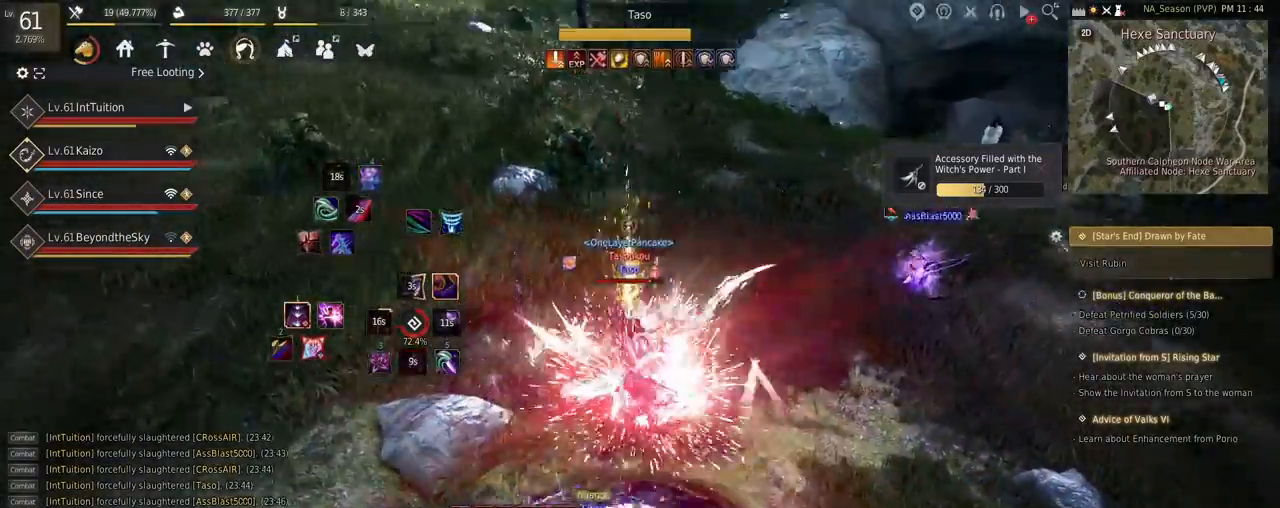
{"keys": ["shift"], "mouse": [], "events": [[450, "shift", "down"]]}
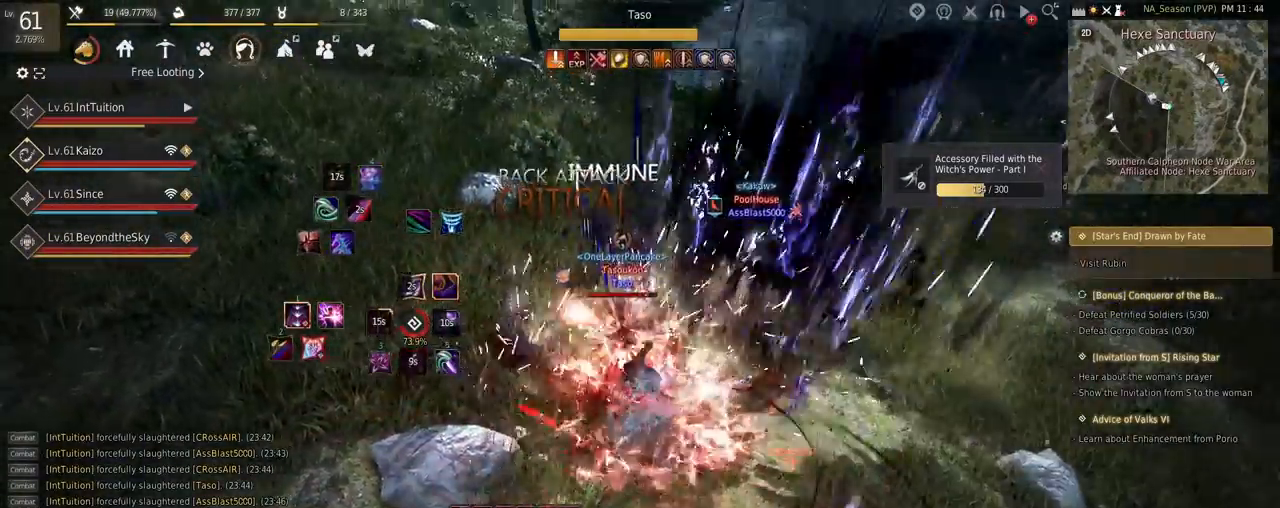
{"keys": ["f", "shift"], "mouse": [], "events": [[17, "s", "down"], [217, "s", "up"], [250, "f", "down"]]}
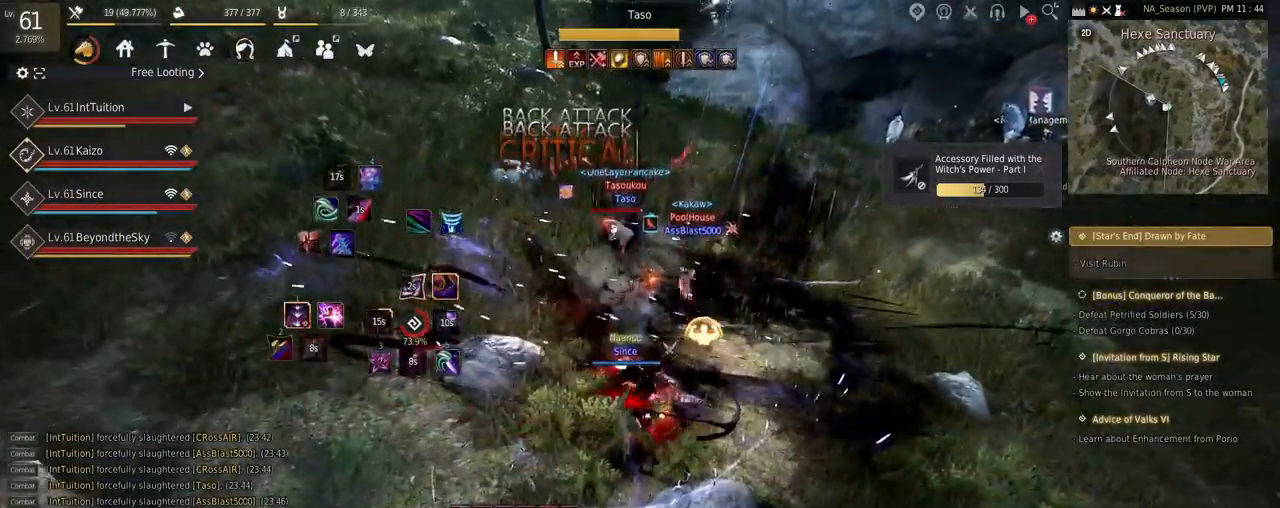
{"keys": ["f", "shift"], "mouse": [], "events": []}
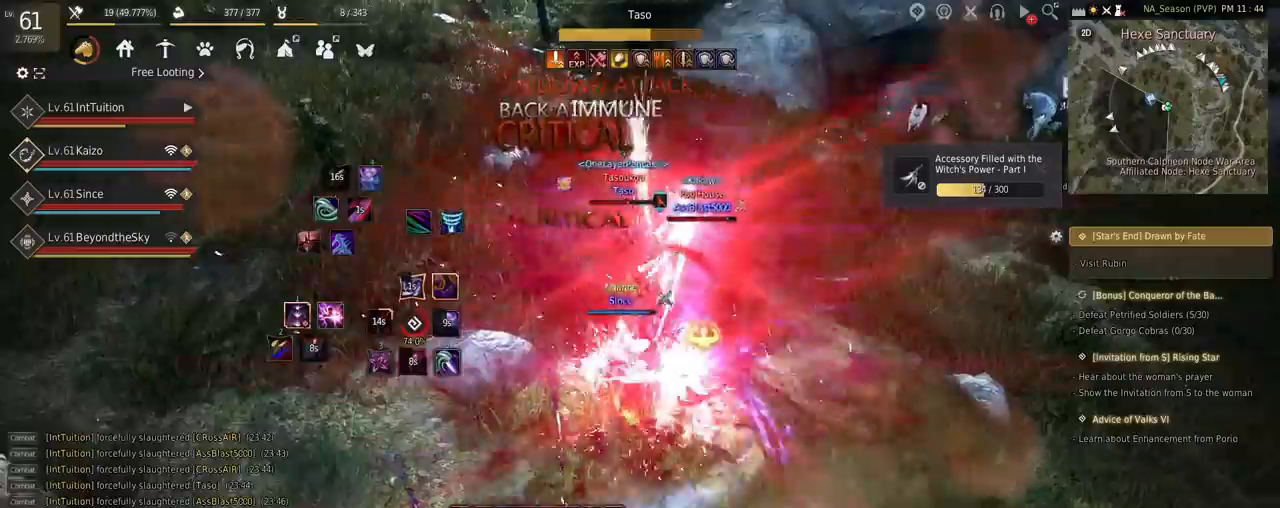
{"keys": [], "mouse": [], "events": [[84, "f", "up"], [117, "shift", "up"]]}
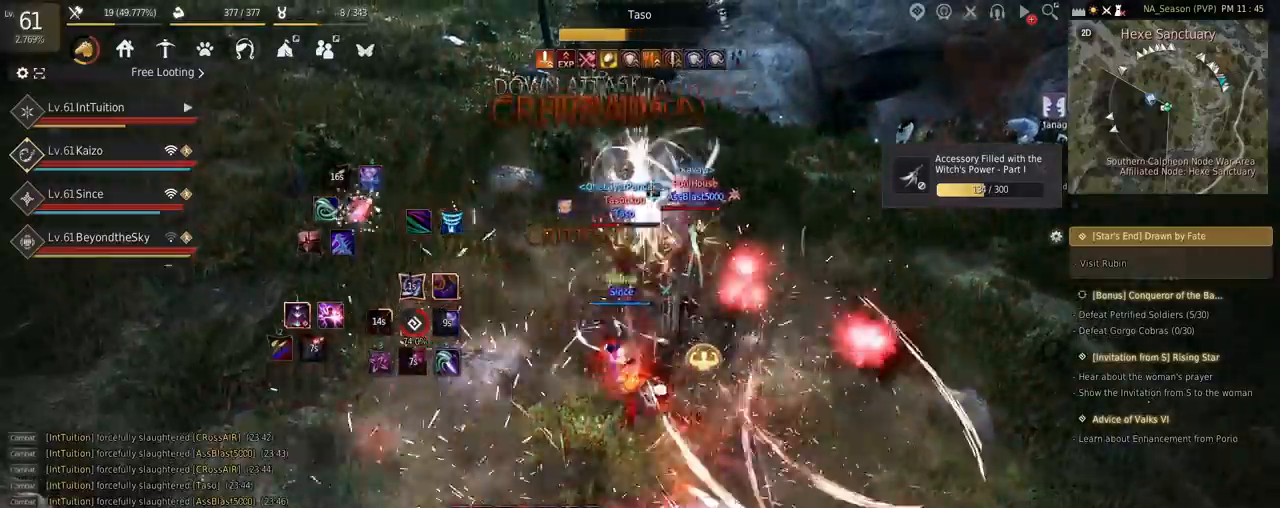
{"keys": [], "mouse": [], "events": []}
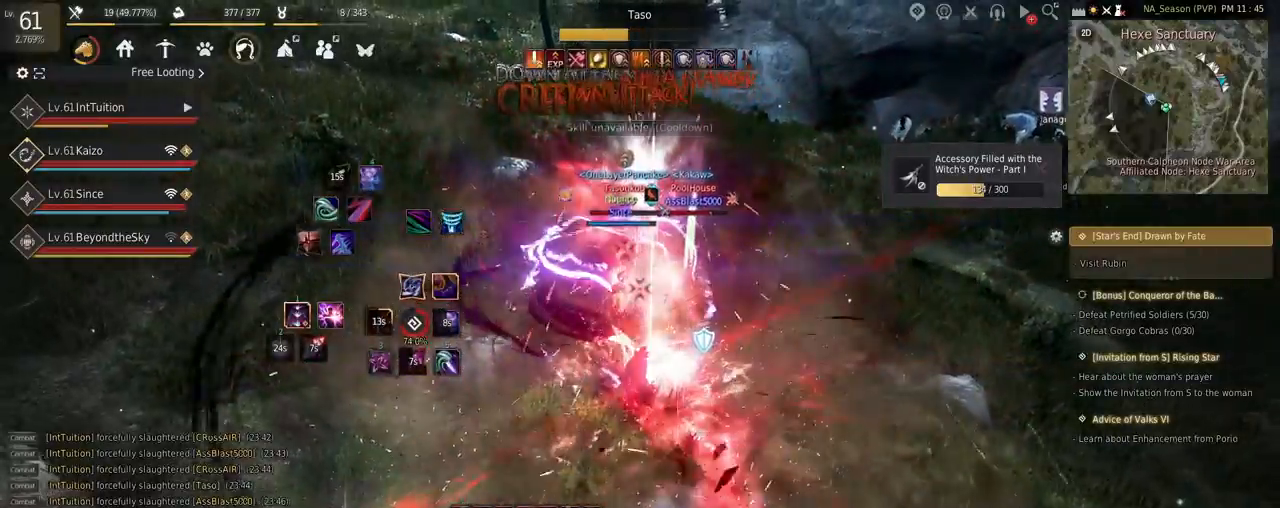
{"keys": ["q"], "mouse": [], "events": [[350, "q", "down"], [417, "q", "up"], [500, "q", "down"]]}
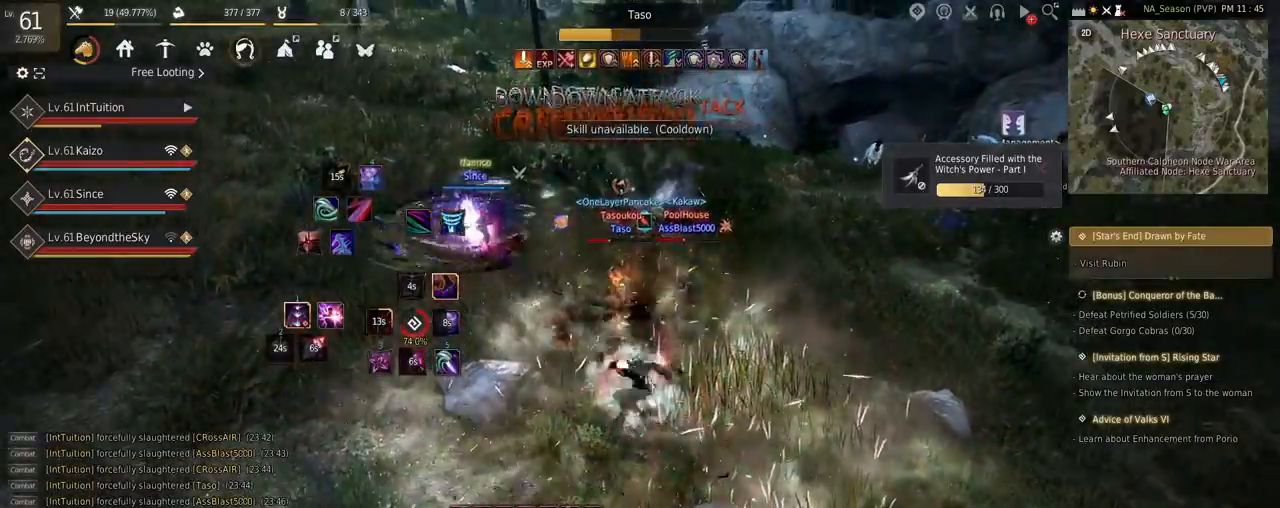
{"keys": ["e", "s"], "mouse": [], "events": [[67, "q", "up"], [134, "q", "down"], [184, "q", "up"], [384, "s", "down"], [417, "e", "down"]]}
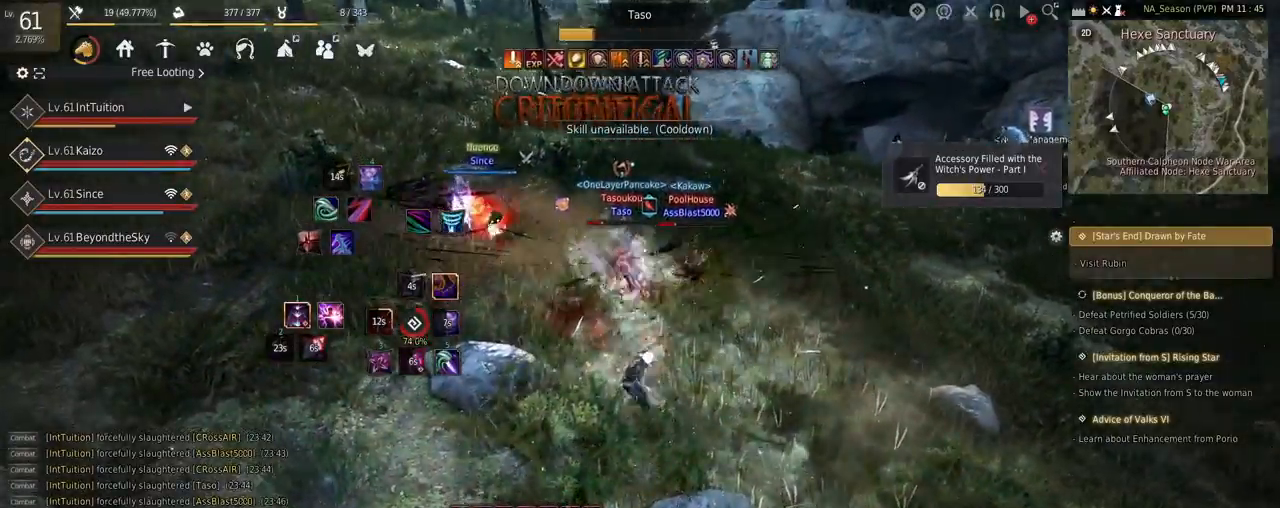
{"keys": [], "mouse": [], "events": [[217, "e", "up"], [234, "s", "up"]]}
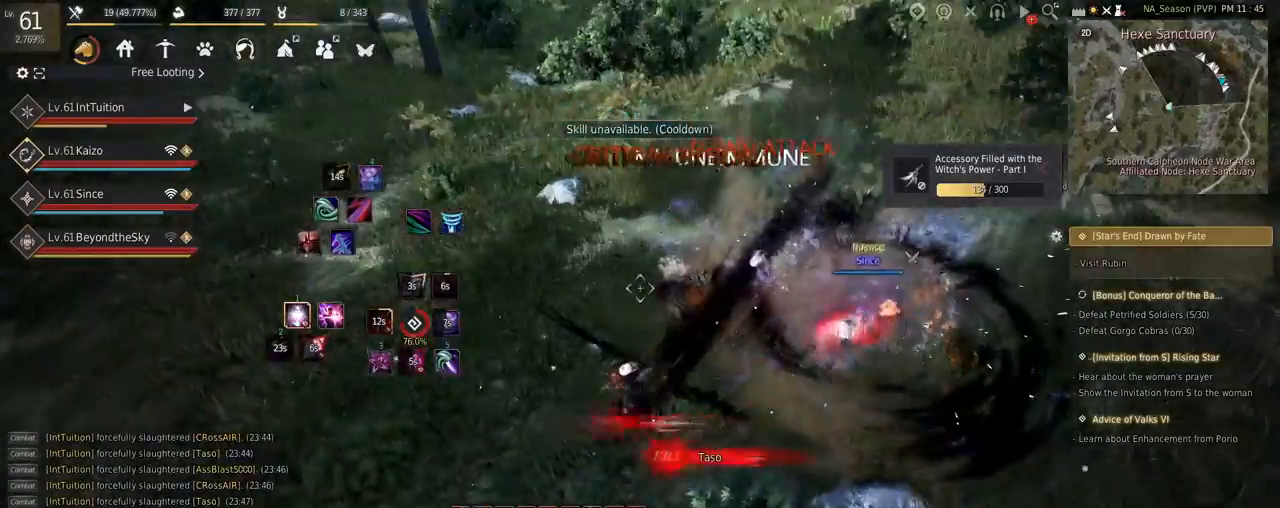
{"keys": [], "mouse": [], "events": []}
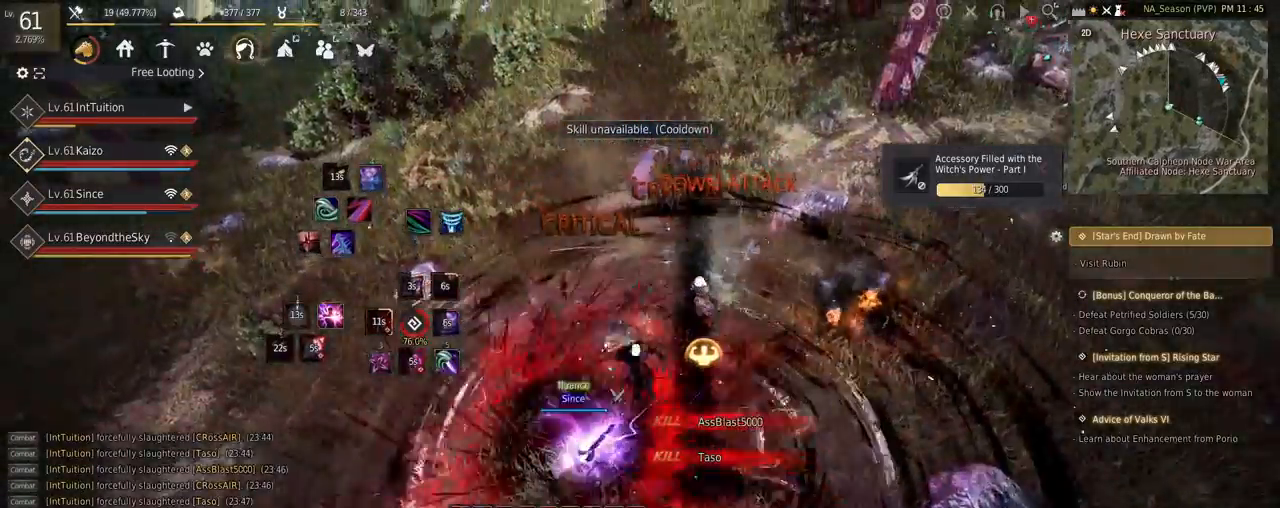
{"keys": ["w"], "mouse": [], "events": [[300, "w", "down"], [334, "f", "down"], [450, "f", "up"]]}
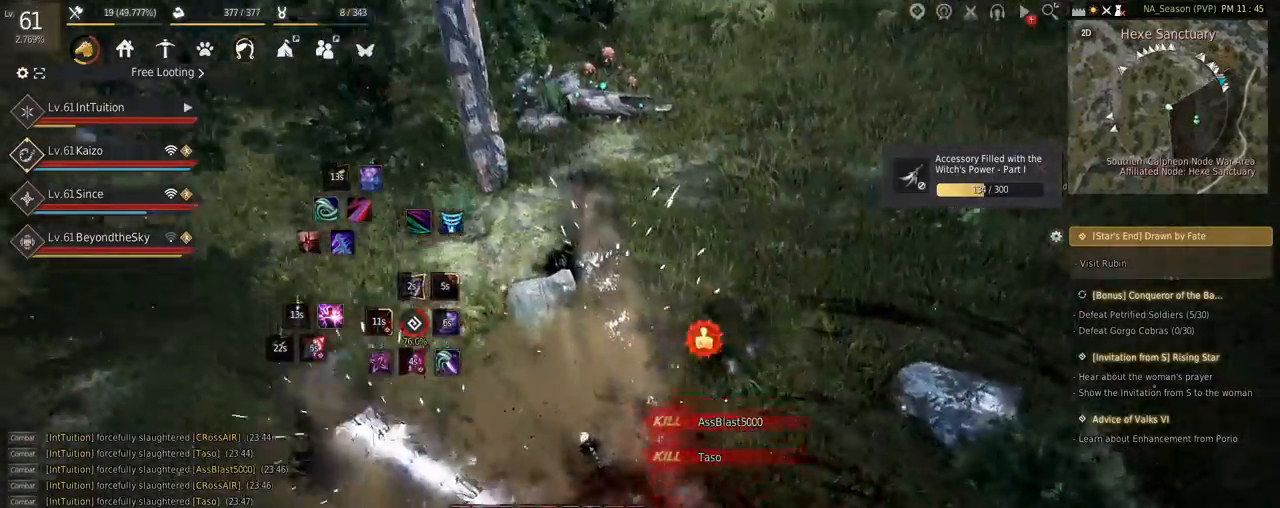
{"keys": ["w"], "mouse": [], "events": [[50, "shift", "down"], [100, "mouse_left", "down"], [234, "mouse_left", "up"], [317, "shift", "up"]]}